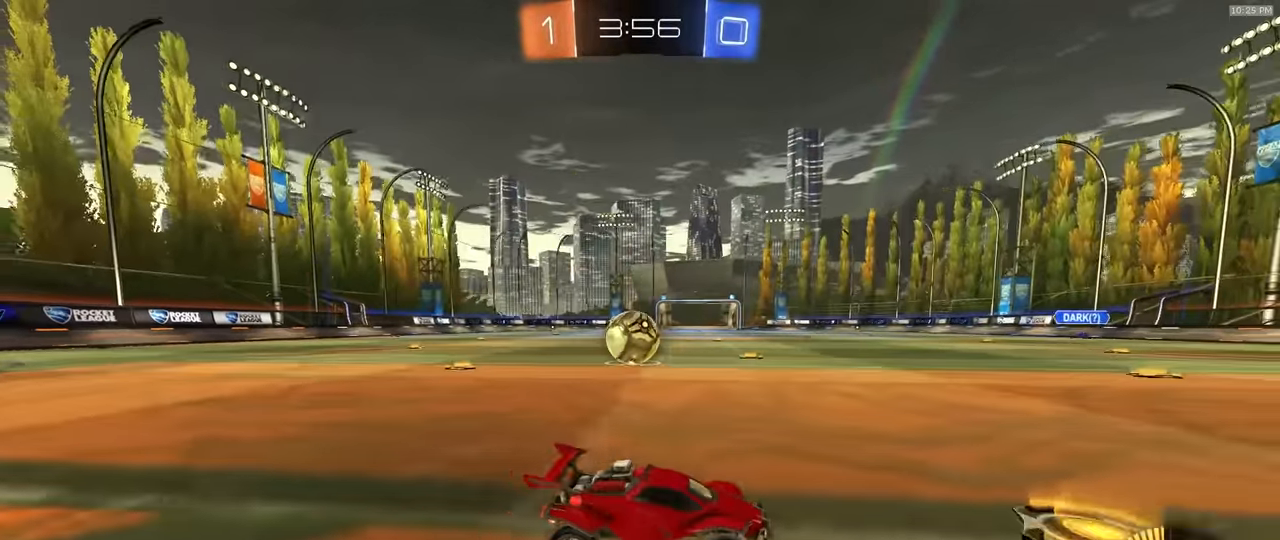
Gameplay with a controller (PlayStation layout); each line is a JSON object with the inputs held at the frame after it (dt_ms = milliseconds from this image to that frame). "events" lists button and stick changes between this image and that frame as [ms after this image, input, new state], when the widget could be followed in between. Not read: L3 R3 TOUCHPAD.
{"dt_ms": 500, "buttons": ["R2"], "left_stick": "center", "right_stick": "center", "events": [[67, "R2", "down"], [83, "left_stick", "center"], [200, "left_stick", "left"], [350, "left_stick", "center"]]}
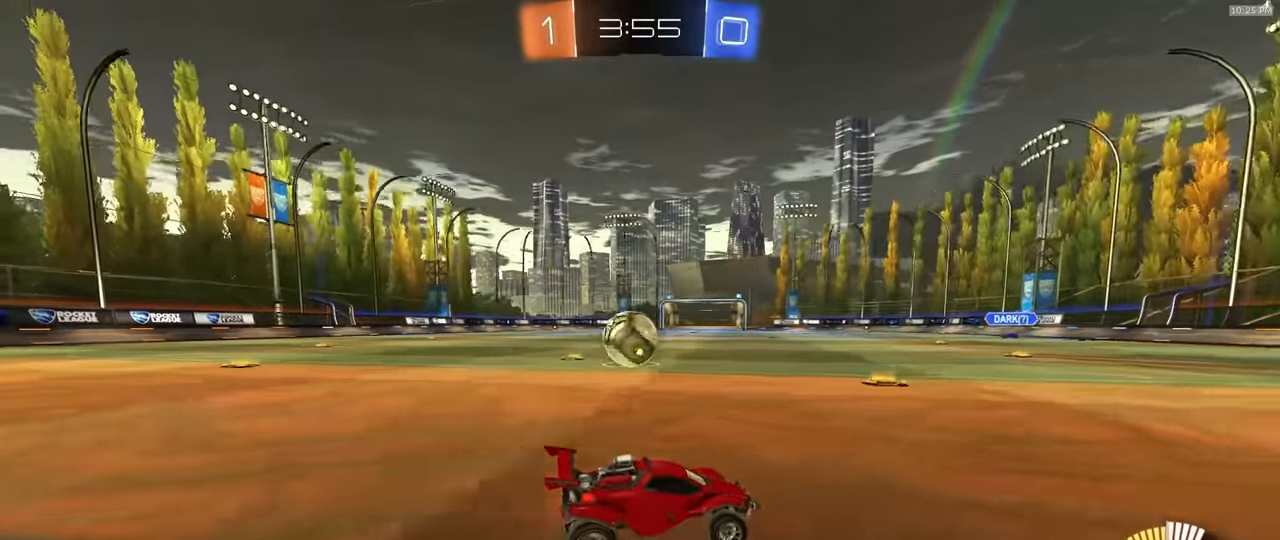
{"dt_ms": 500, "buttons": ["R1", "R2"], "left_stick": "left", "right_stick": "center", "events": [[17, "left_stick", "left"], [167, "left_stick", "center"], [250, "R1", "down"], [250, "left_stick", "left"], [350, "L1", "down"], [467, "L1", "up"]]}
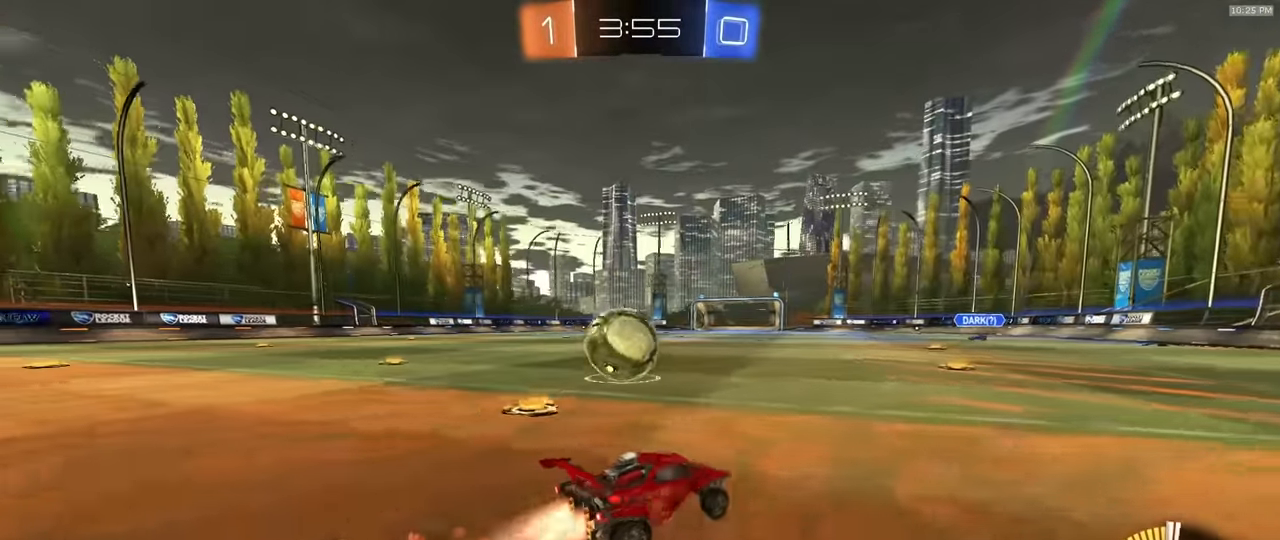
{"dt_ms": 1000, "buttons": ["SQUARE", "R1", "R2"], "left_stick": "down-left", "right_stick": "center"}
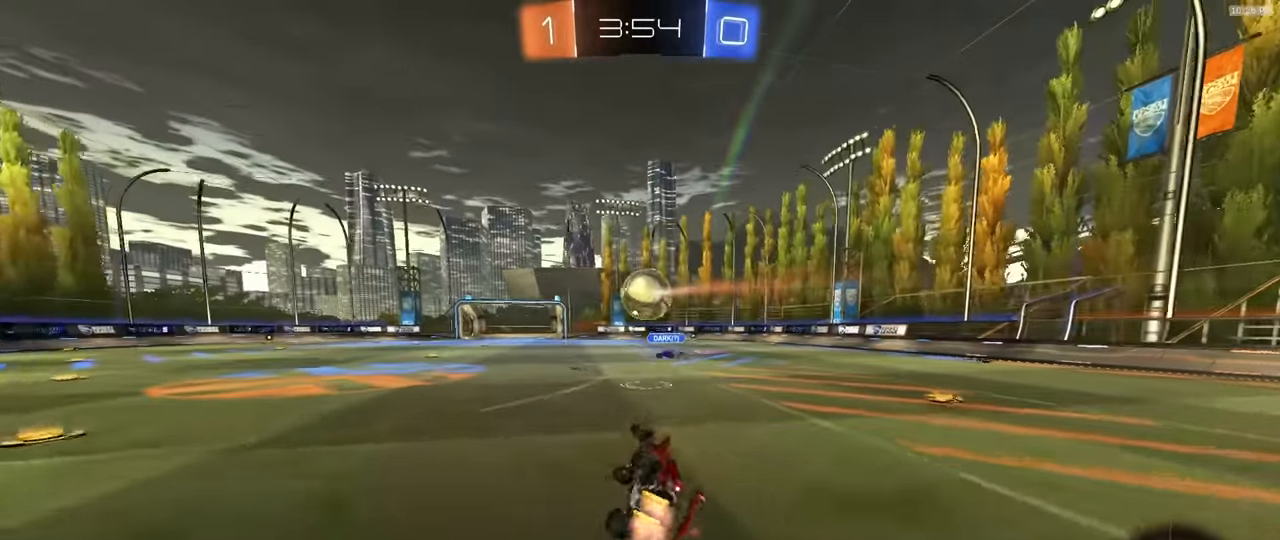
{"dt_ms": 500, "buttons": ["R2"], "left_stick": "right", "right_stick": "center", "events": [[33, "R1", "up"], [117, "left_stick", "center"], [367, "SQUARE", "up"], [433, "left_stick", "right"]]}
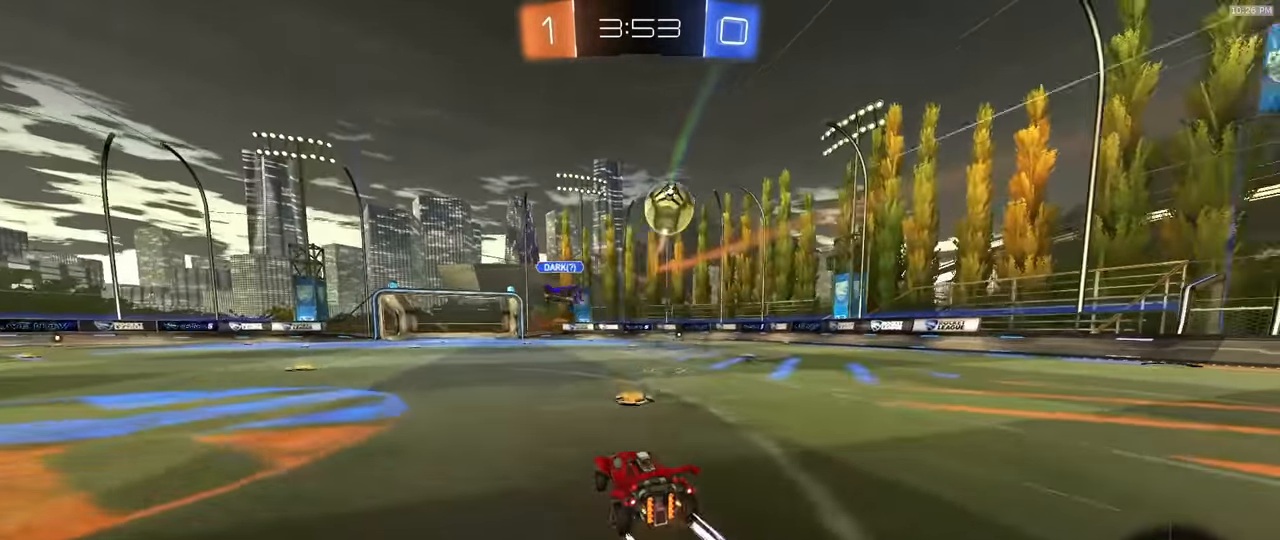
{"dt_ms": 500, "buttons": ["R2"], "left_stick": "right", "right_stick": "center", "events": [[233, "TRIANGLE", "down"], [333, "TRIANGLE", "up"]]}
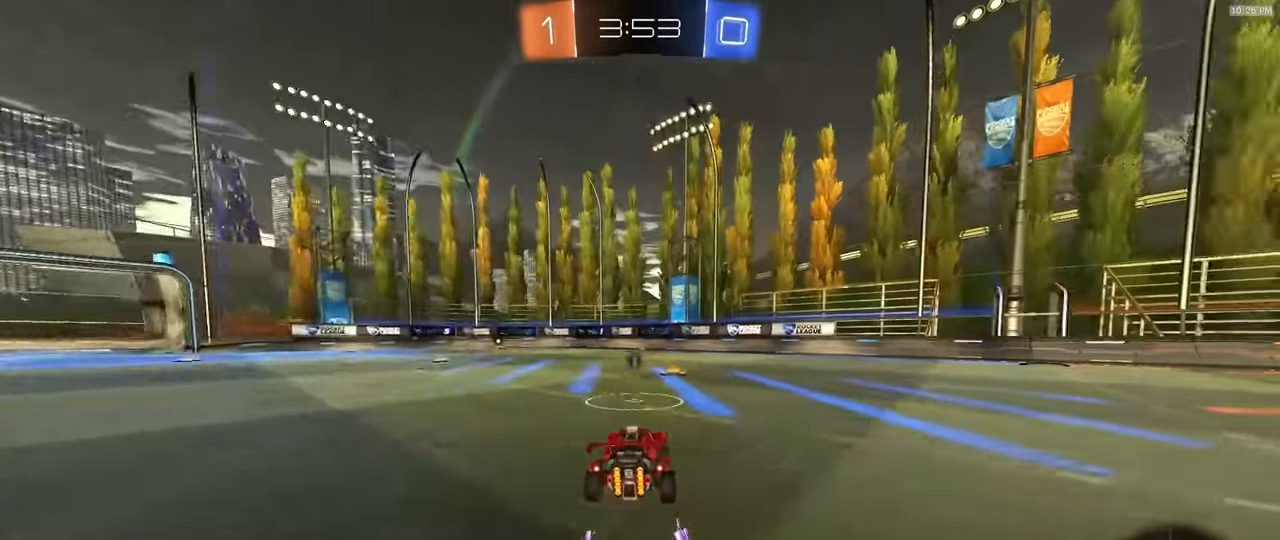
{"dt_ms": 500, "buttons": ["R2"], "left_stick": "right", "right_stick": "center", "events": [[133, "left_stick", "center"], [367, "TRIANGLE", "down"], [450, "TRIANGLE", "up"], [450, "left_stick", "right"]]}
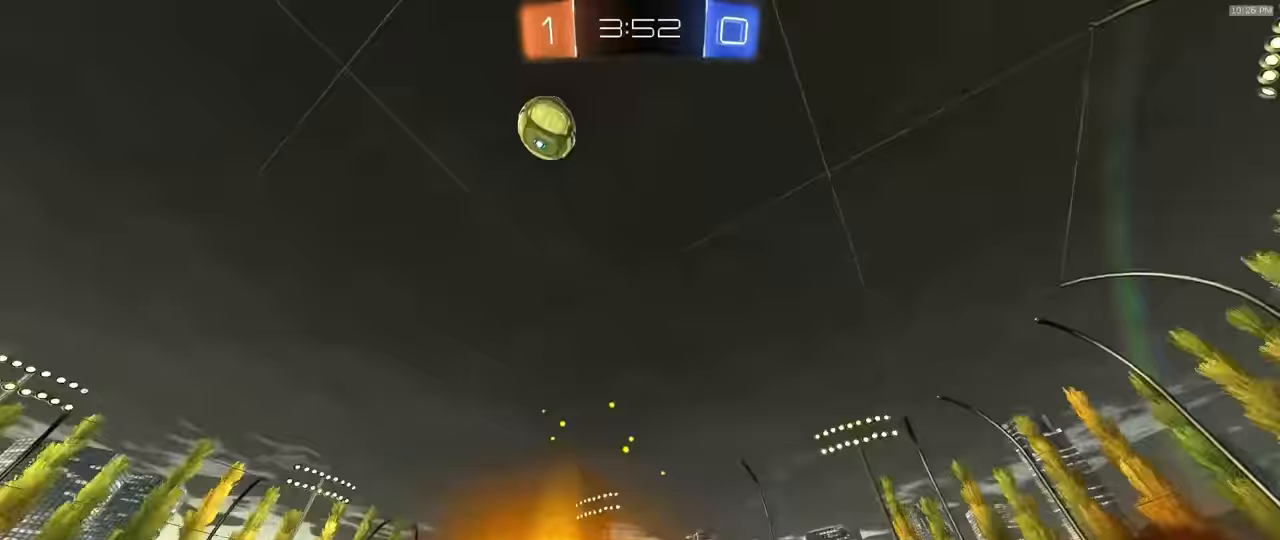
{"dt_ms": 1000, "buttons": [], "left_stick": "left", "right_stick": "center", "events": [[83, "R2", "up"], [400, "left_stick", "center"], [400, "right_stick", "up"], [467, "left_stick", "left"], [633, "L1", "down"], [850, "L1", "up"], [850, "right_stick", "center"]]}
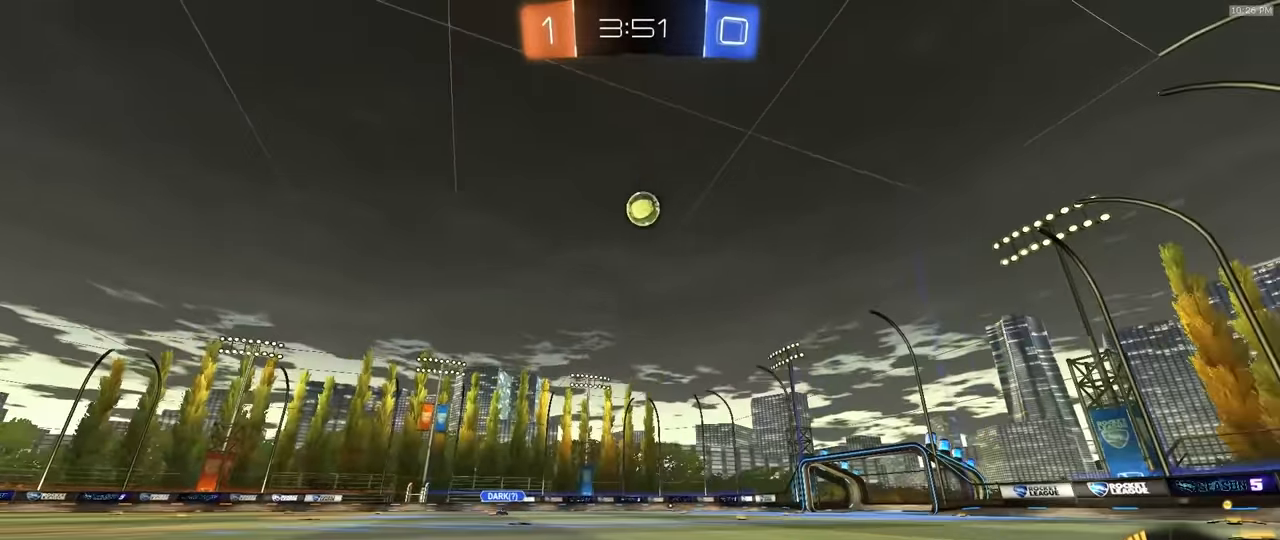
{"dt_ms": 500, "buttons": ["R2"], "left_stick": "center", "right_stick": "center", "events": [[50, "R2", "down"], [333, "left_stick", "center"]]}
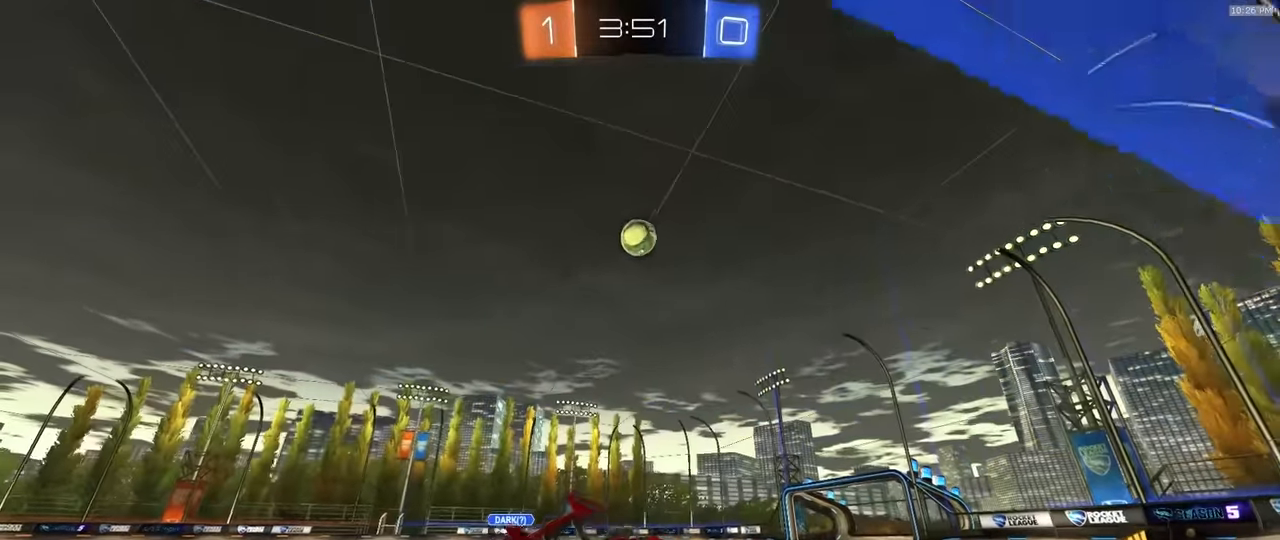
{"dt_ms": 500, "buttons": ["L2"], "left_stick": "center", "right_stick": "center", "events": [[17, "R2", "up"], [133, "R2", "down"], [283, "R2", "up"], [400, "L2", "down"]]}
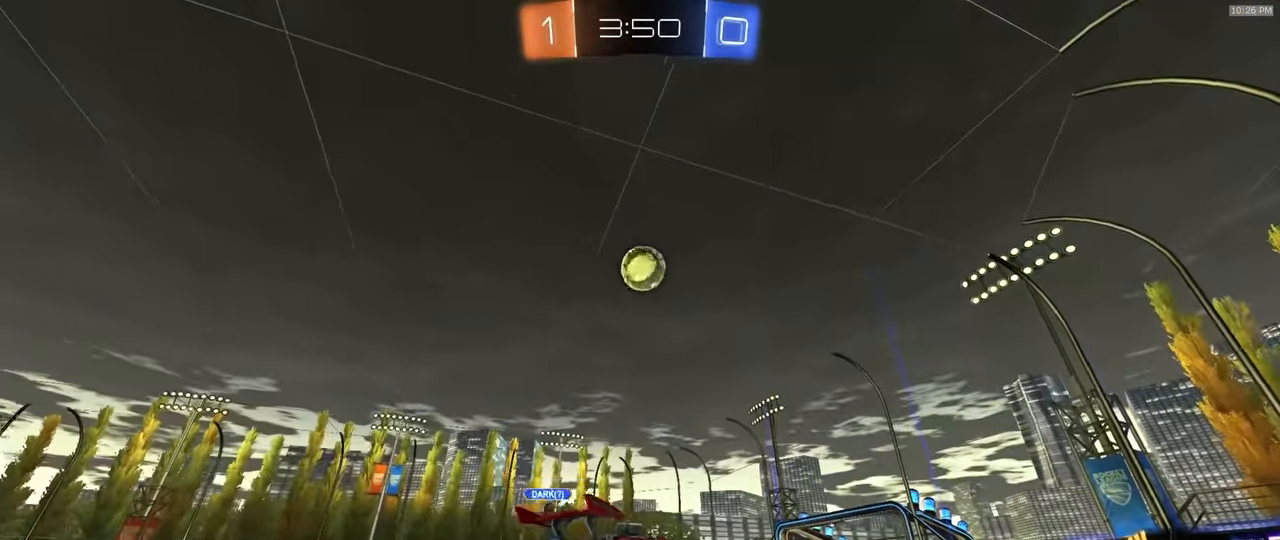
{"dt_ms": 500, "buttons": ["L2"], "left_stick": "down-right", "right_stick": "center", "events": [[367, "left_stick", "down-right"]]}
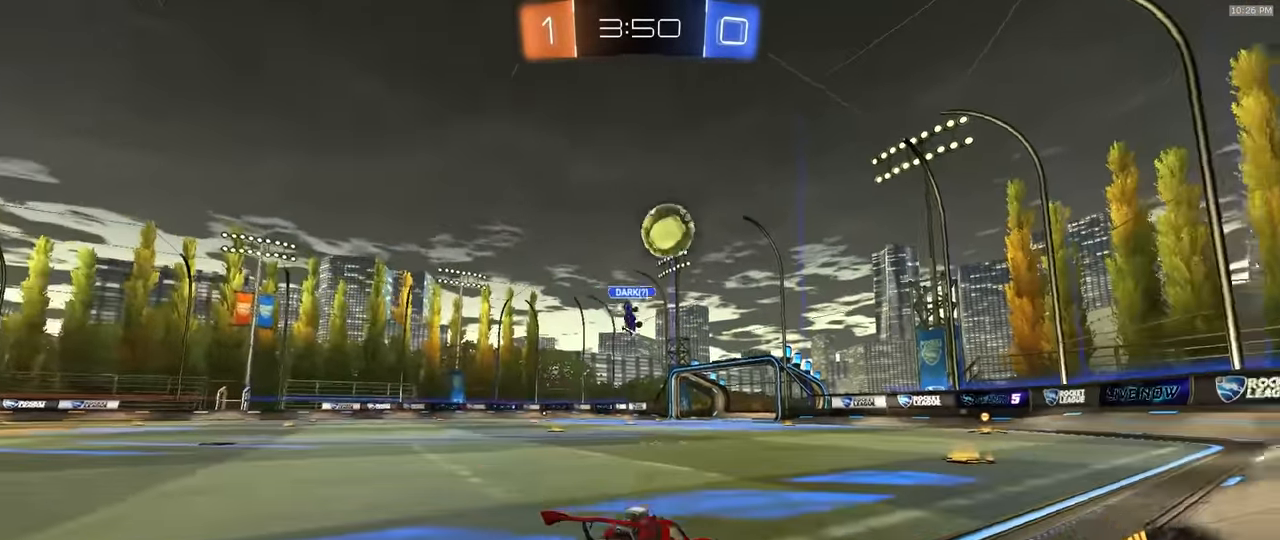
{"dt_ms": 500, "buttons": ["R2"], "left_stick": "center", "right_stick": "center", "events": [[100, "left_stick", "center"], [133, "L2", "up"], [133, "R2", "down"], [200, "left_stick", "left"], [267, "R1", "down"], [433, "R1", "up"], [483, "left_stick", "center"]]}
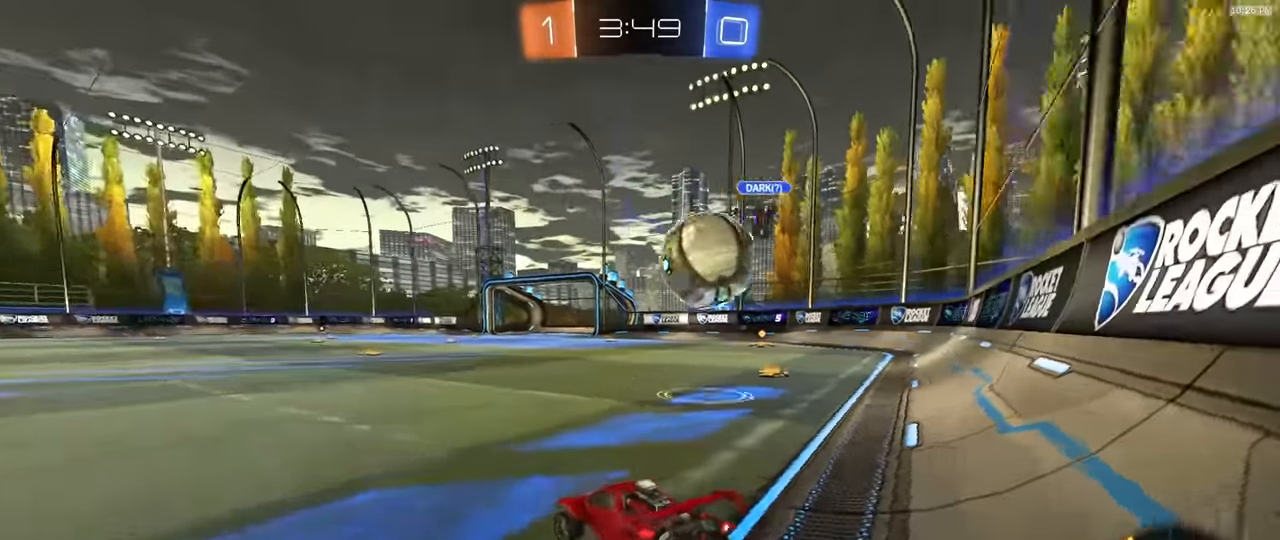
{"dt_ms": 500, "buttons": ["R2"], "left_stick": "left", "right_stick": "center", "events": [[17, "R2", "up"], [100, "left_stick", "left"], [167, "R2", "down"]]}
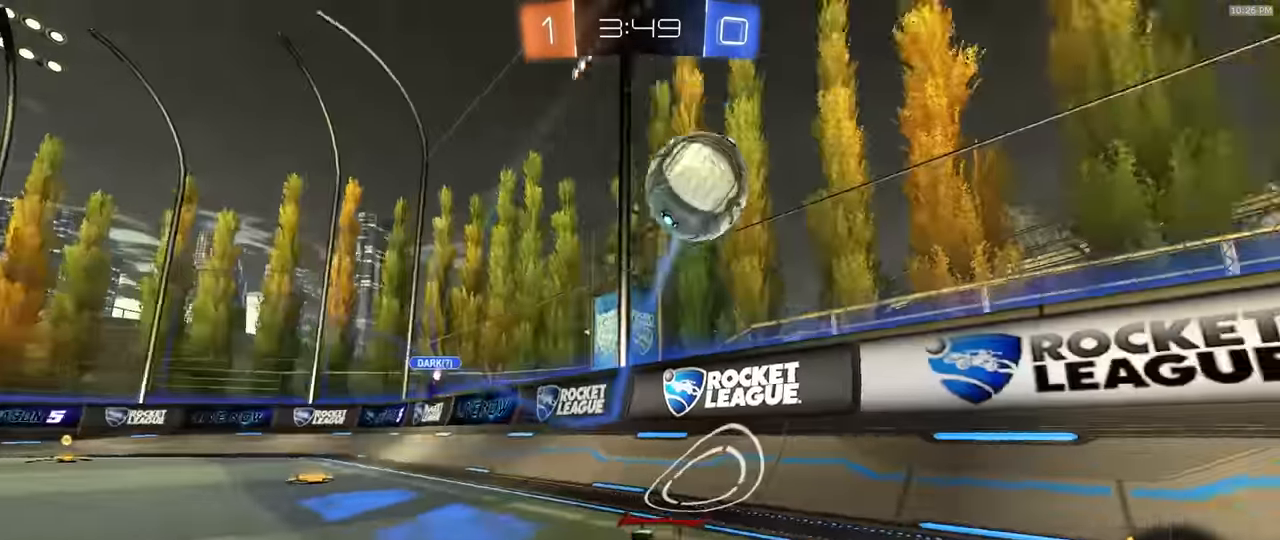
{"dt_ms": 500, "buttons": ["R1", "R2"], "left_stick": "left", "right_stick": "center", "events": [[217, "R1", "down"], [217, "TRIANGLE", "down"], [367, "TRIANGLE", "up"]]}
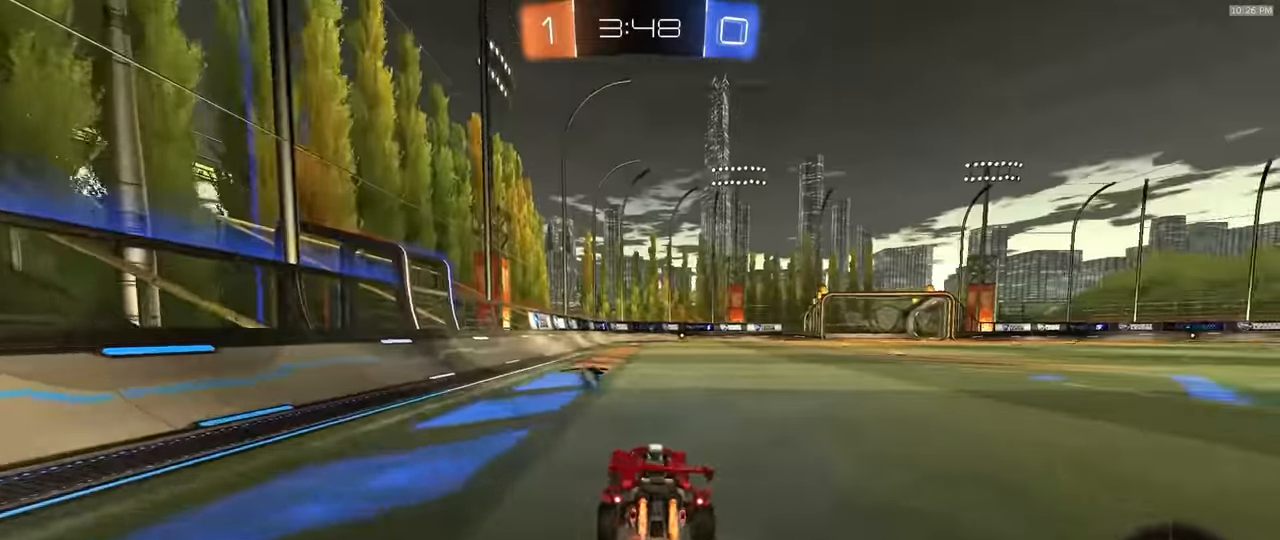
{"dt_ms": 500, "buttons": ["R2"], "left_stick": "center", "right_stick": "center", "events": [[33, "left_stick", "center"], [117, "TRIANGLE", "down"], [217, "TRIANGLE", "up"], [267, "R1", "up"]]}
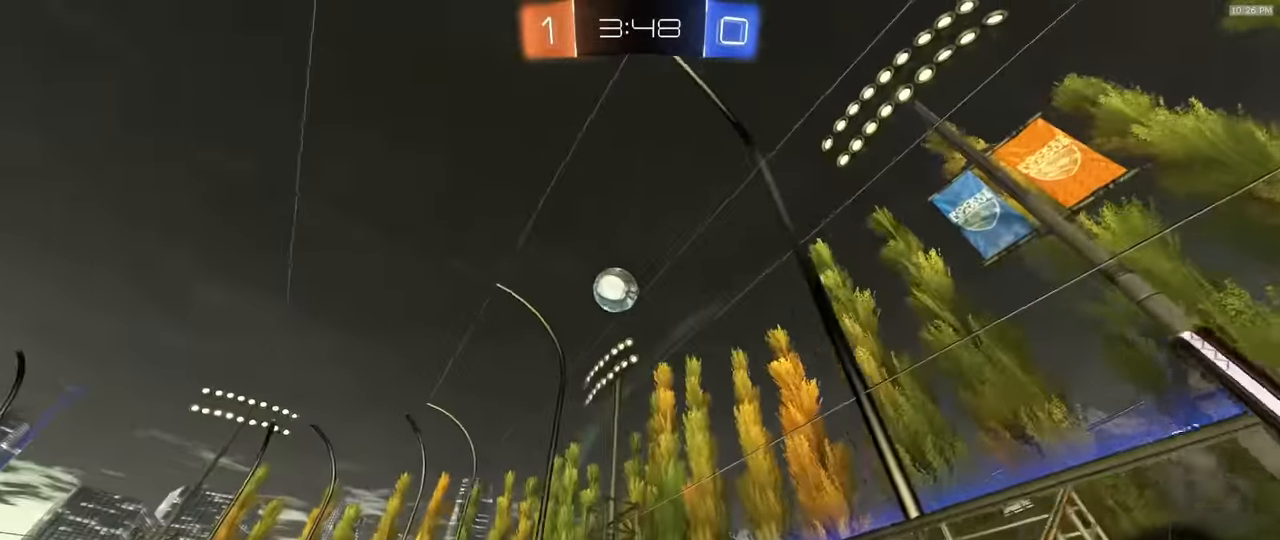
{"dt_ms": 500, "buttons": ["R2"], "left_stick": "center", "right_stick": "center", "events": [[17, "left_stick", "left"], [450, "left_stick", "center"]]}
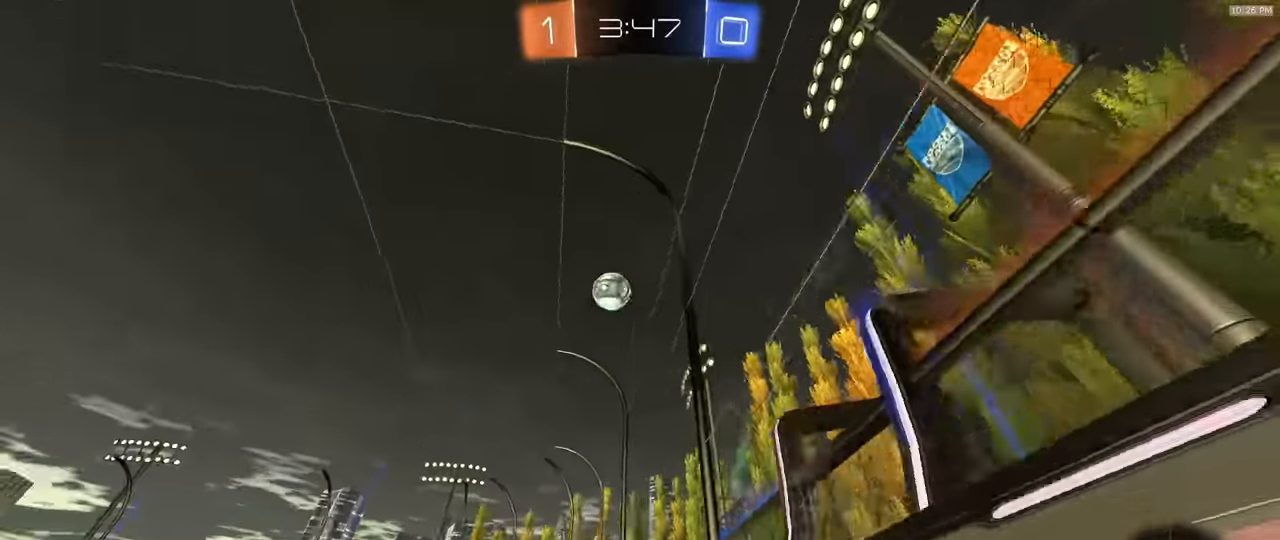
{"dt_ms": 500, "buttons": ["R2"], "left_stick": "right", "right_stick": "center", "events": [[50, "left_stick", "left"], [483, "left_stick", "right"]]}
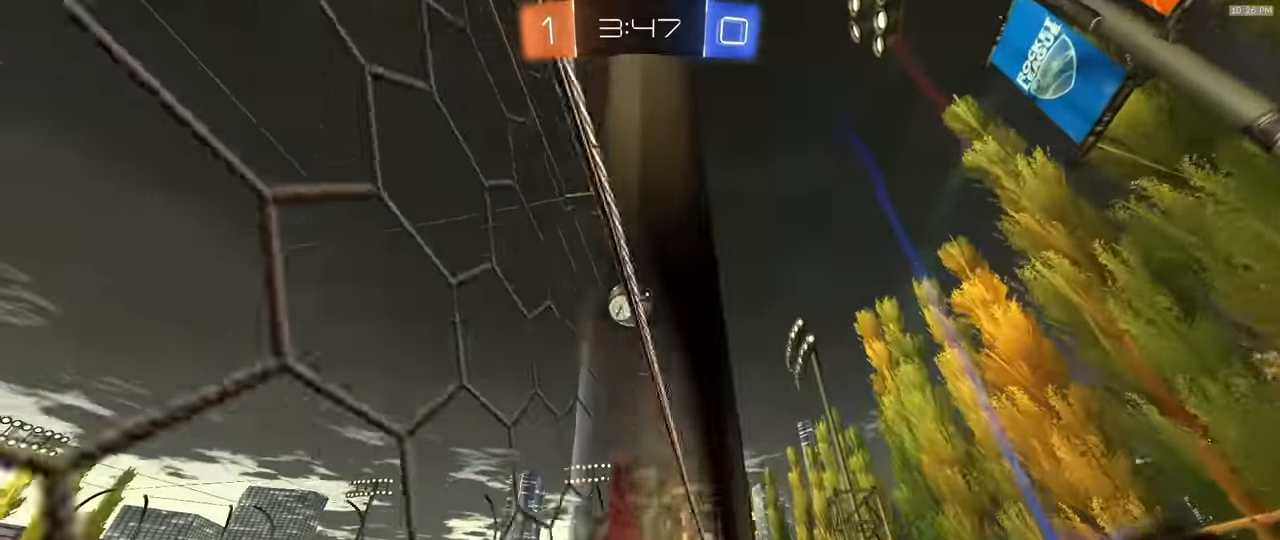
{"dt_ms": 500, "buttons": ["L1", "R2"], "left_stick": "right", "right_stick": "center", "events": [[133, "right_stick", "up-left"], [250, "L1", "down"], [300, "right_stick", "center"]]}
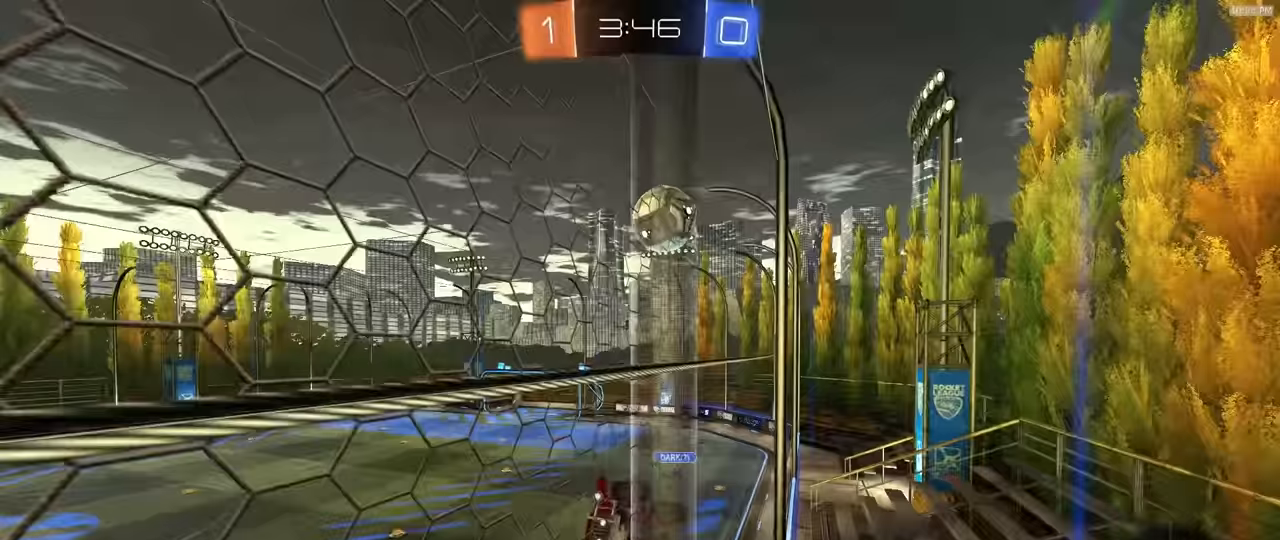
{"dt_ms": 500, "buttons": ["R1", "R2"], "left_stick": "right", "right_stick": "center", "events": [[17, "L1", "up"], [417, "R1", "down"]]}
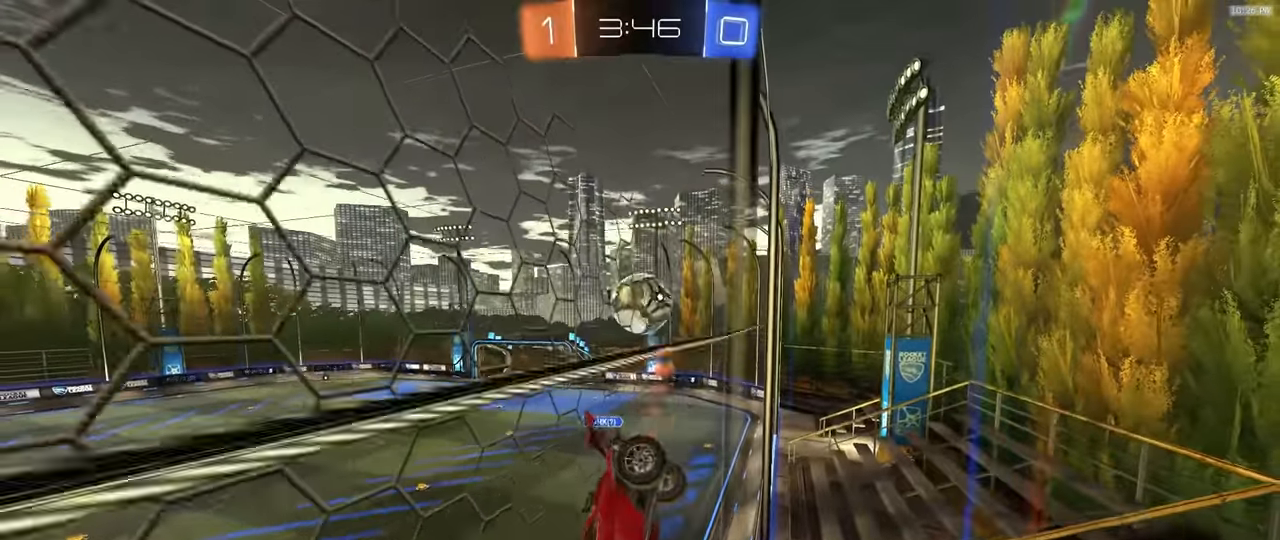
{"dt_ms": 500, "buttons": ["R1", "R2"], "left_stick": "right", "right_stick": "center", "events": [[17, "R1", "up"], [217, "R1", "down"], [333, "left_stick", "center"], [433, "left_stick", "right"]]}
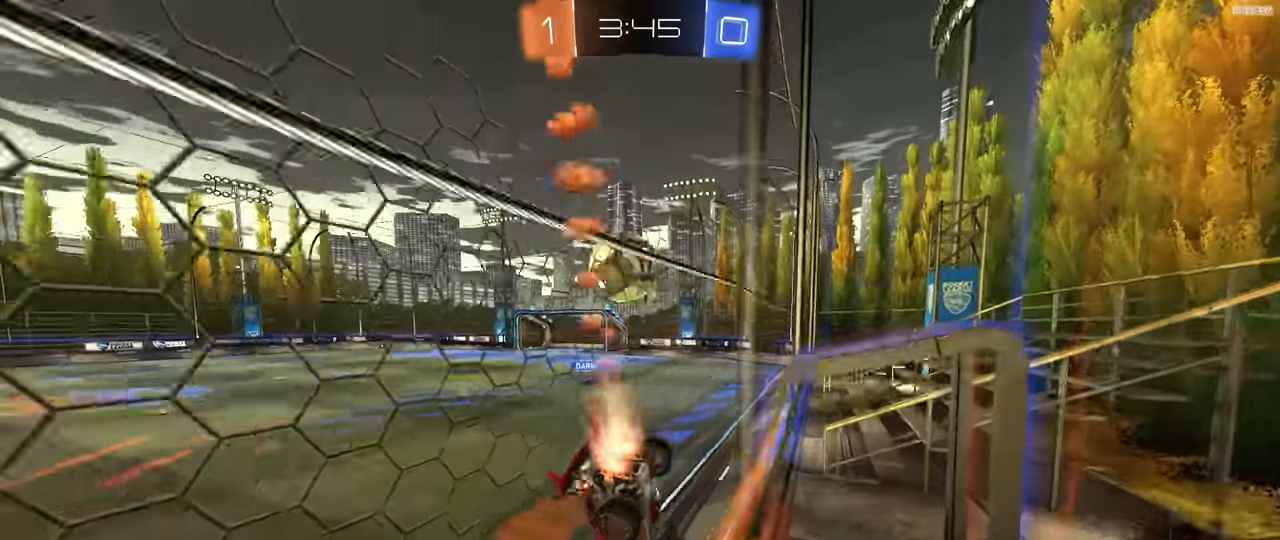
{"dt_ms": 500, "buttons": ["R1", "R2"], "left_stick": "right", "right_stick": "center", "events": [[283, "R1", "up"], [283, "left_stick", "left"], [383, "left_stick", "right"], [467, "R1", "down"]]}
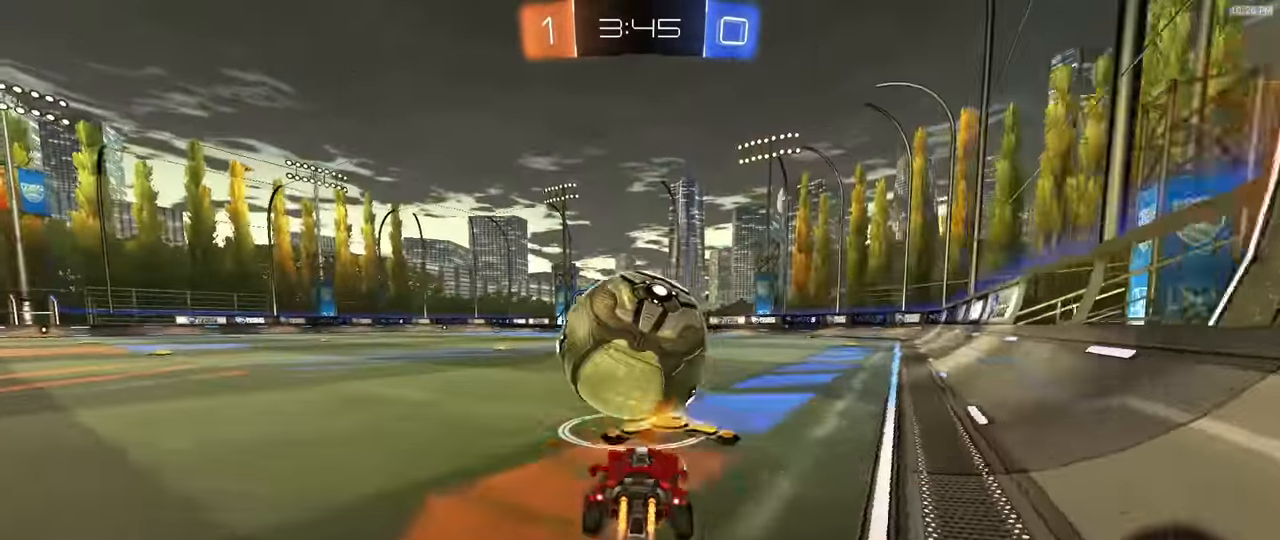
{"dt_ms": 1000, "buttons": ["R2"], "left_stick": "center", "right_stick": "center", "events": [[100, "left_stick", "left"], [183, "TRIANGLE", "down"], [283, "left_stick", "center"], [300, "TRIANGLE", "up"], [417, "TRIANGLE", "down"], [483, "TRIANGLE", "up"], [767, "TRIANGLE", "down"], [783, "left_stick", "right"], [900, "R1", "up"], [900, "TRIANGLE", "up"], [900, "left_stick", "center"]]}
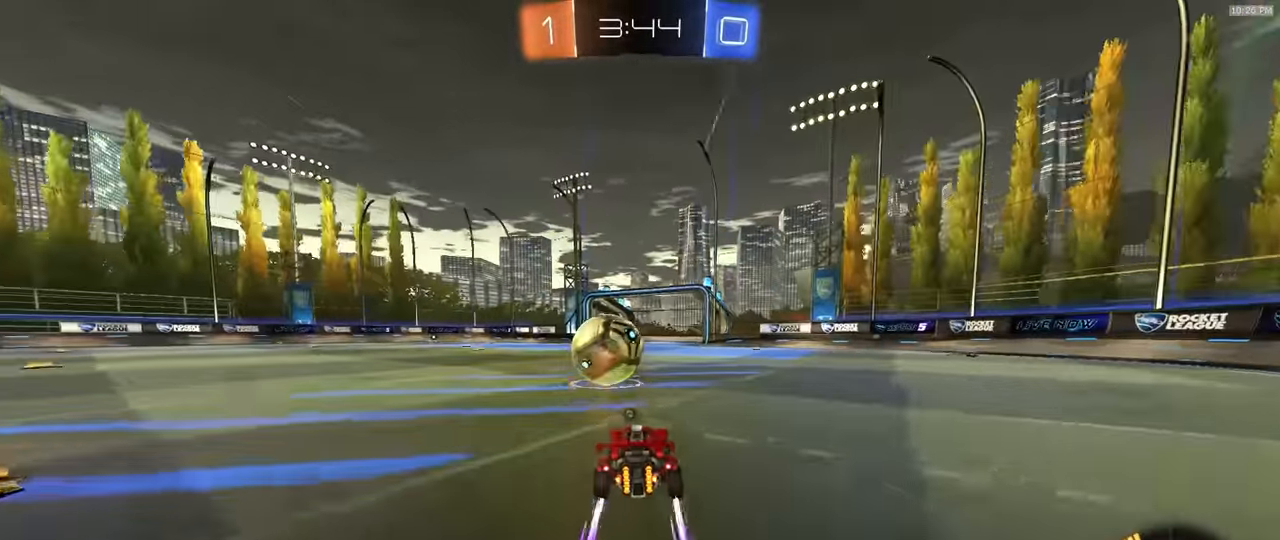
{"dt_ms": 500, "buttons": ["R2"], "left_stick": "right", "right_stick": "center", "events": [[217, "left_stick", "left"], [383, "left_stick", "right"]]}
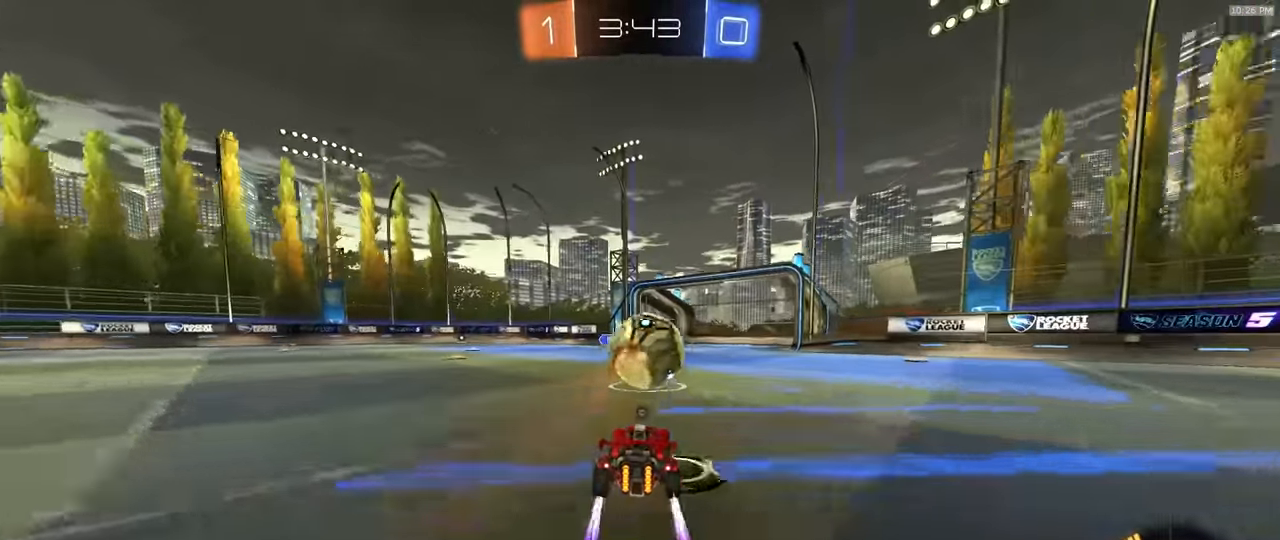
{"dt_ms": 500, "buttons": ["R2"], "left_stick": "right", "right_stick": "center", "events": [[50, "left_stick", "center"], [217, "R1", "down"], [283, "left_stick", "right"], [467, "R1", "up"]]}
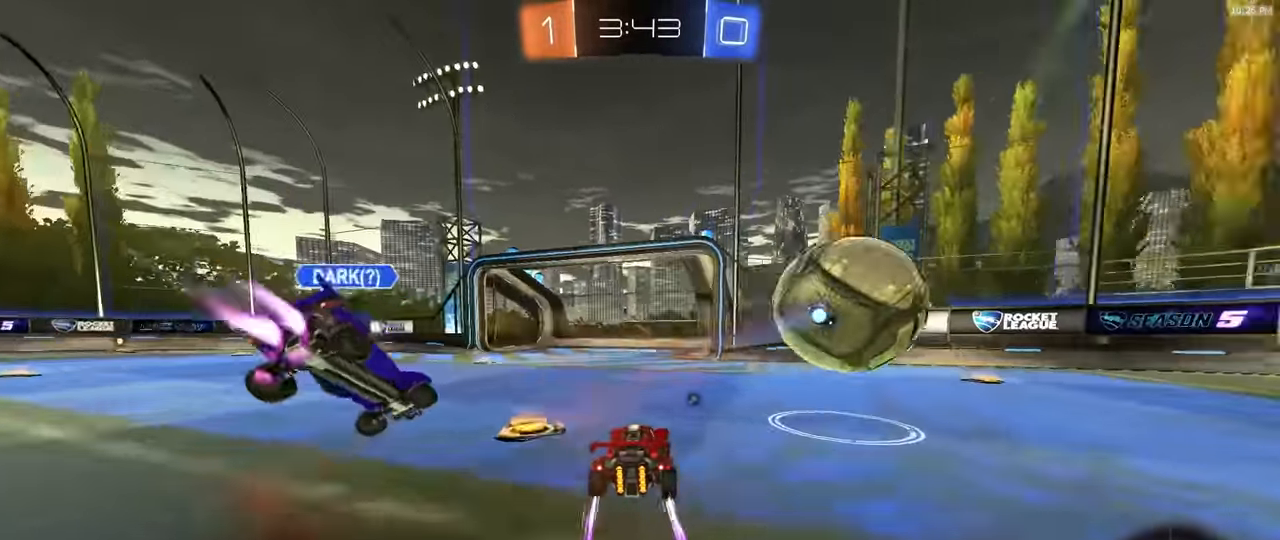
{"dt_ms": 500, "buttons": ["R1", "R2"], "left_stick": "center", "right_stick": "center", "events": [[50, "L1", "down"], [150, "L1", "up"], [267, "R1", "down"], [300, "left_stick", "center"]]}
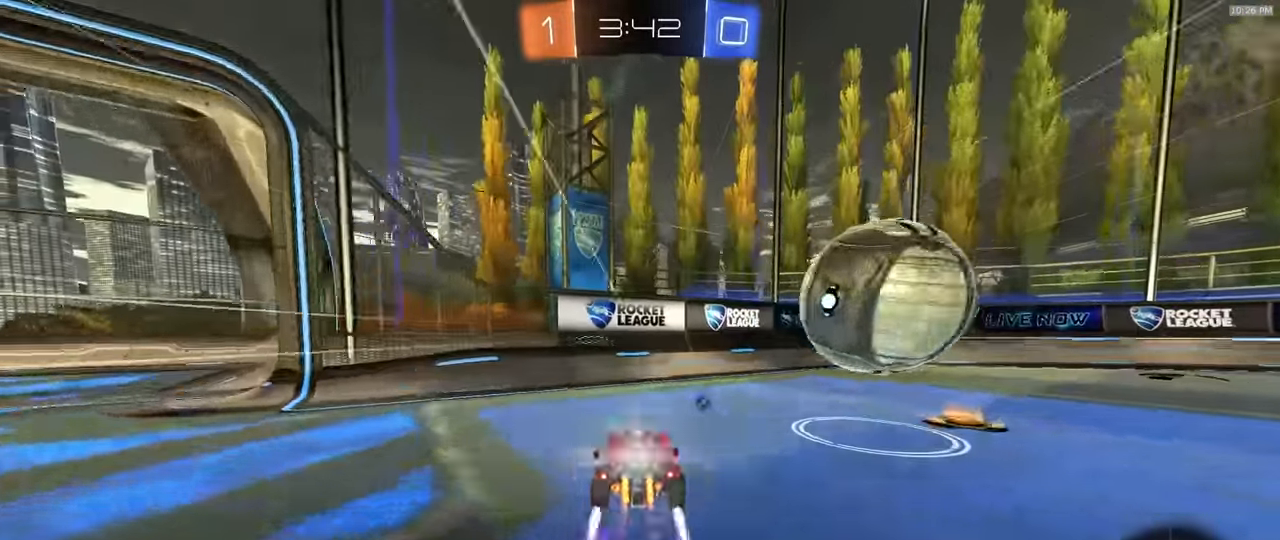
{"dt_ms": 500, "buttons": ["R2"], "left_stick": "center", "right_stick": "center", "events": [[17, "left_stick", "right"], [33, "R1", "up"], [117, "L1", "down"], [117, "TRIANGLE", "down"], [217, "TRIANGLE", "up"], [233, "L1", "up"], [333, "left_stick", "left"], [417, "left_stick", "center"]]}
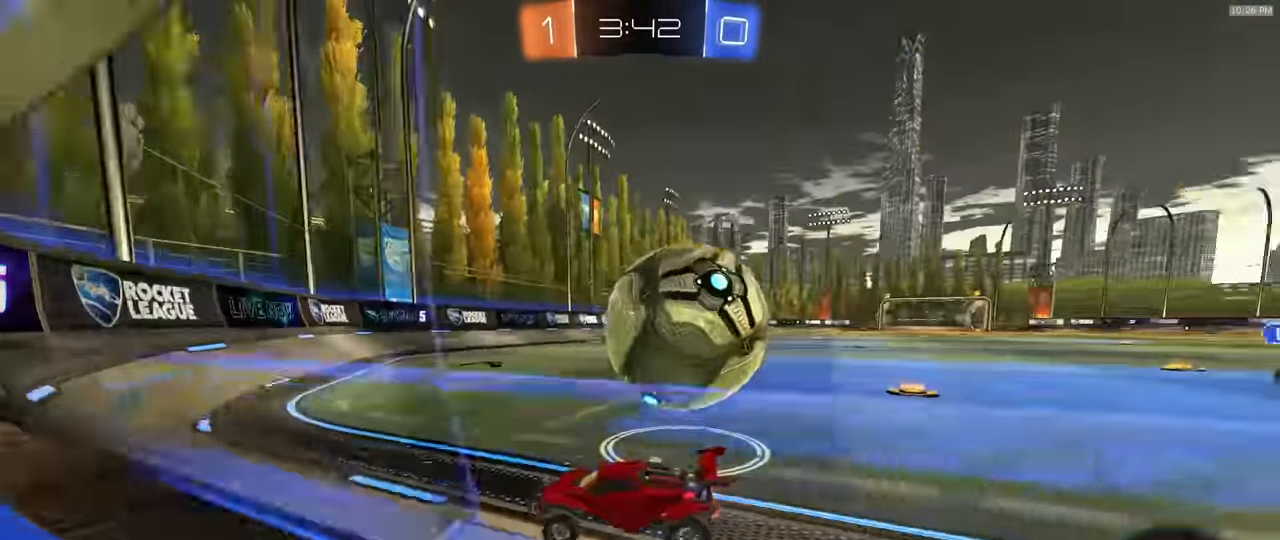
{"dt_ms": 500, "buttons": ["R2"], "left_stick": "right", "right_stick": "center", "events": [[17, "R2", "up"], [100, "L2", "down"], [233, "R2", "down"], [250, "L2", "up"], [250, "left_stick", "right"], [333, "R1", "down"], [500, "R1", "up"]]}
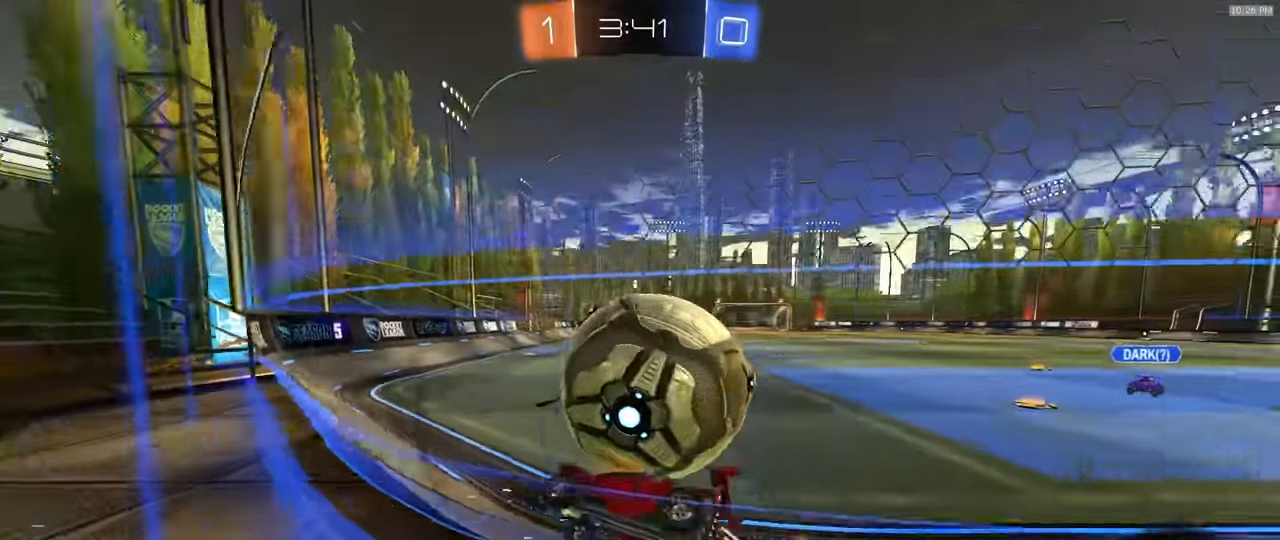
{"dt_ms": 500, "buttons": ["R2"], "left_stick": "right", "right_stick": "center", "events": [[100, "left_stick", "left"], [117, "R2", "up"], [300, "R2", "down"], [300, "left_stick", "center"], [350, "left_stick", "right"]]}
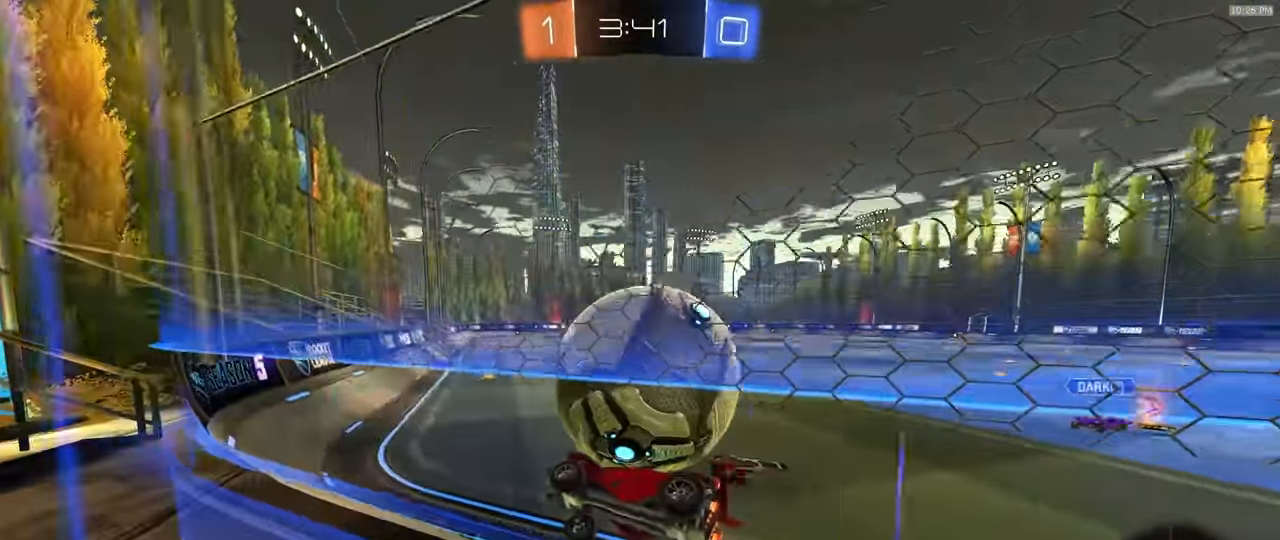
{"dt_ms": 500, "buttons": ["R1", "R2"], "left_stick": "center", "right_stick": "center", "events": [[17, "left_stick", "center"], [67, "left_stick", "right"], [150, "left_stick", "center"], [317, "left_stick", "right"], [400, "R1", "down"], [433, "left_stick", "center"]]}
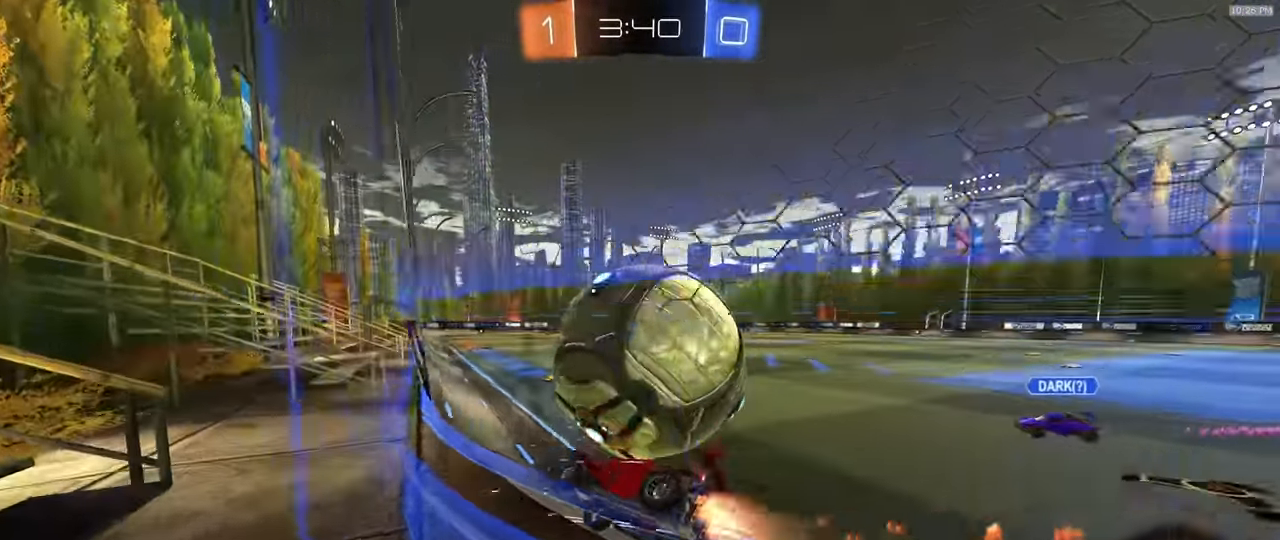
{"dt_ms": 500, "buttons": ["R1", "R2"], "left_stick": "center", "right_stick": "center", "events": [[33, "R1", "up"], [117, "left_stick", "right"], [217, "R1", "down"], [317, "left_stick", "center"]]}